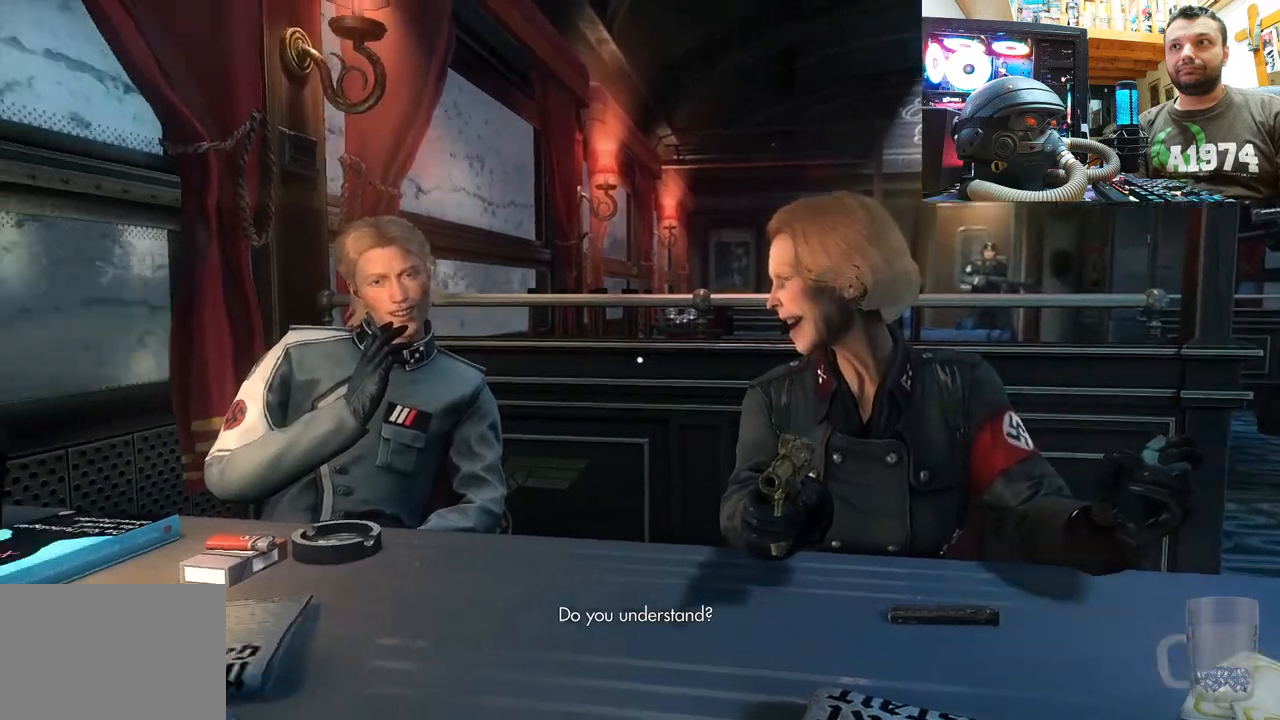
Gameplay with a controller (PlayStation layout); each line is a JSON object with the inputs held at the frame after it. "events" lists button and stick changes between this image and that frame as [ms after this image, input, new state], when the widget could be followed in between. Not read: L1 TOUCHPAD.
{"buttons": [], "left_stick": "center", "right_stick": "right", "events": [[50, "right_stick", "center"], [467, "right_stick", "right"]]}
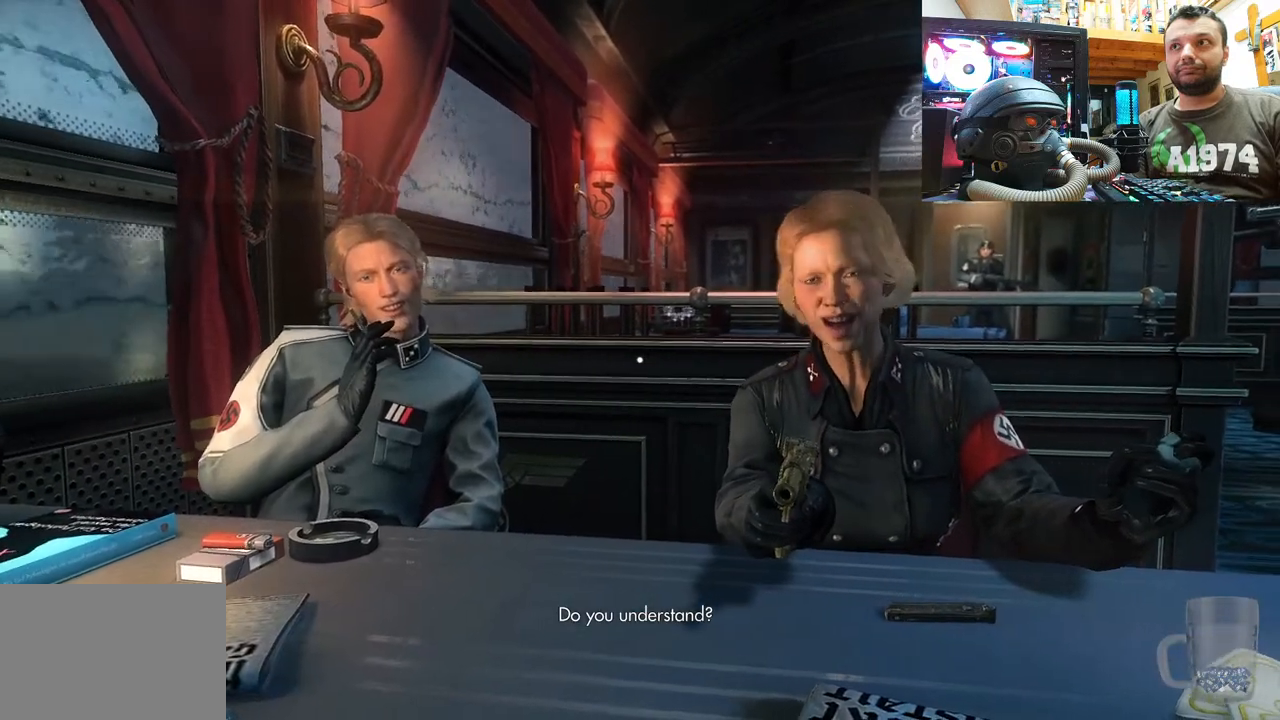
{"buttons": [], "left_stick": "center", "right_stick": "up", "events": [[150, "right_stick", "center"], [200, "right_stick", "up-left"], [283, "right_stick", "center"], [350, "right_stick", "up"]]}
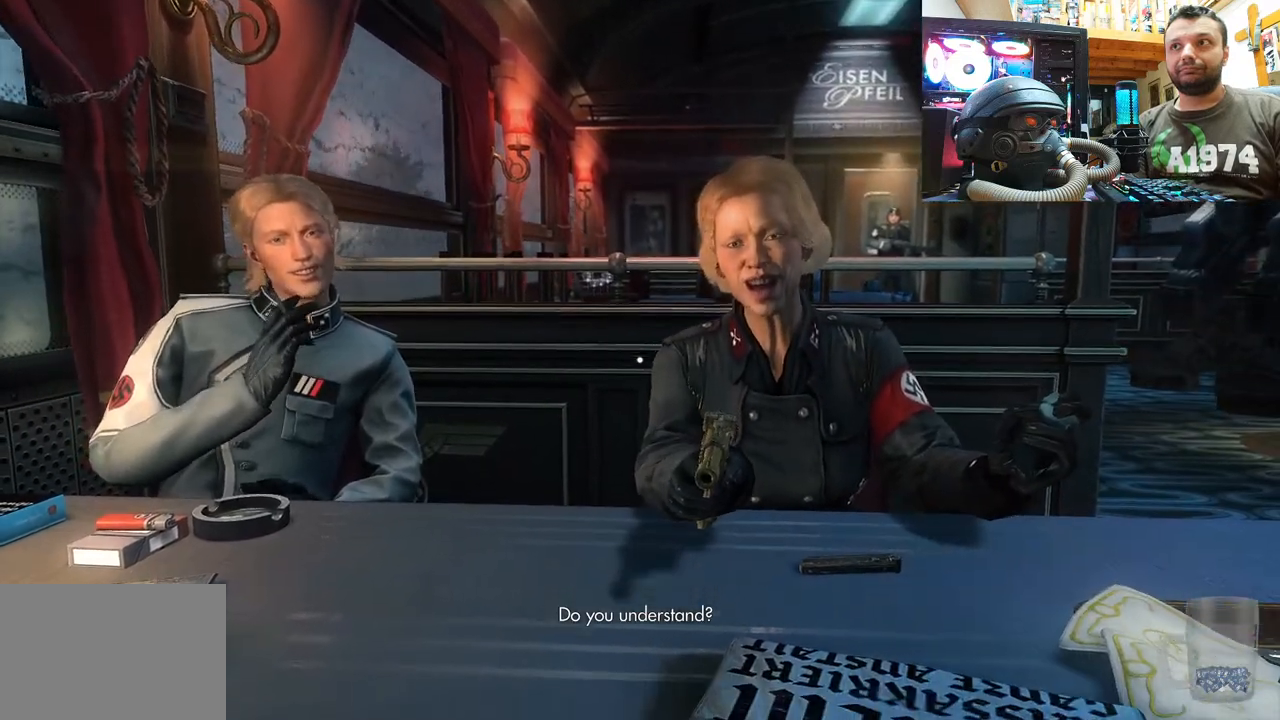
{"buttons": [], "left_stick": "center", "right_stick": "up", "events": []}
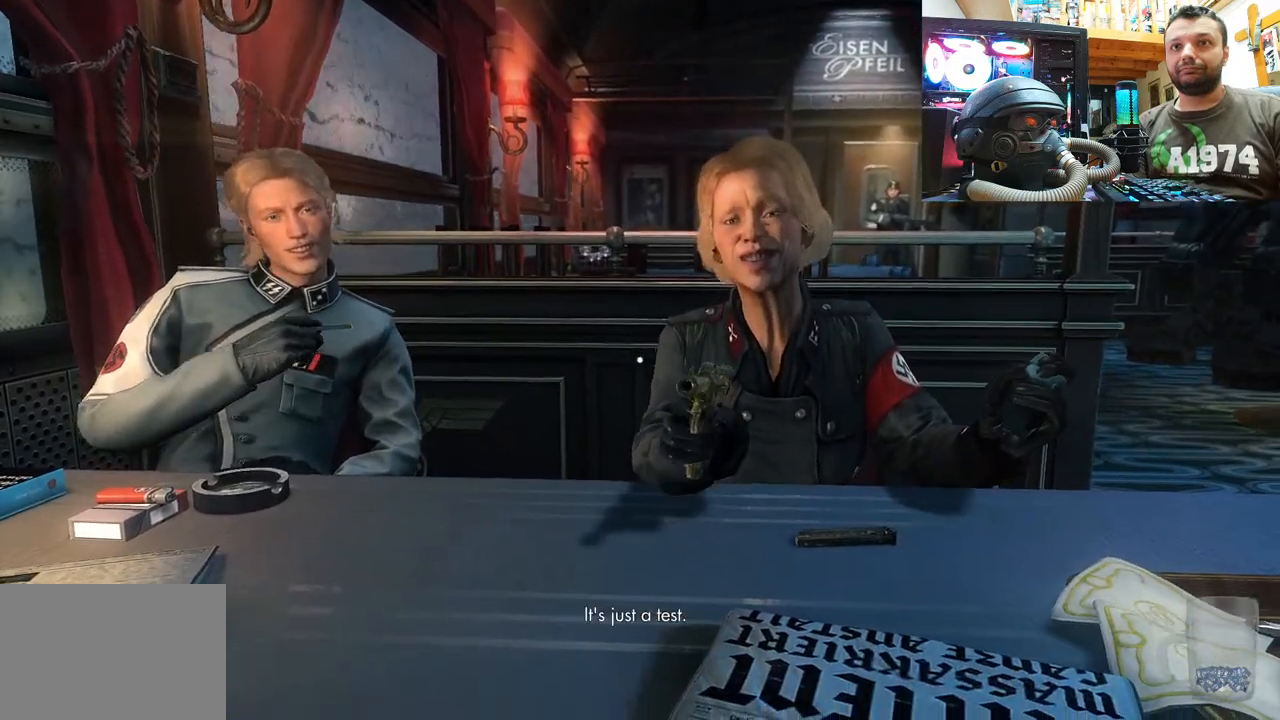
{"buttons": [], "left_stick": "center", "right_stick": "up", "events": []}
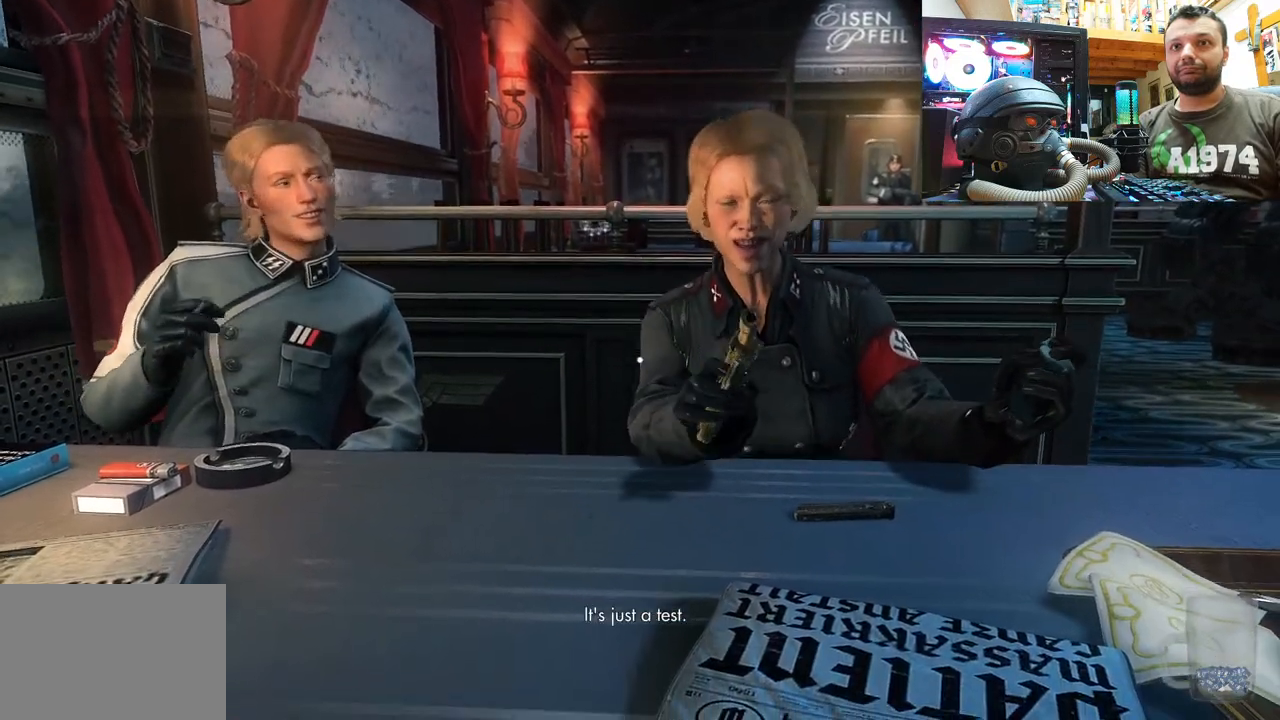
{"buttons": [], "left_stick": "center", "right_stick": "center", "events": [[367, "right_stick", "center"]]}
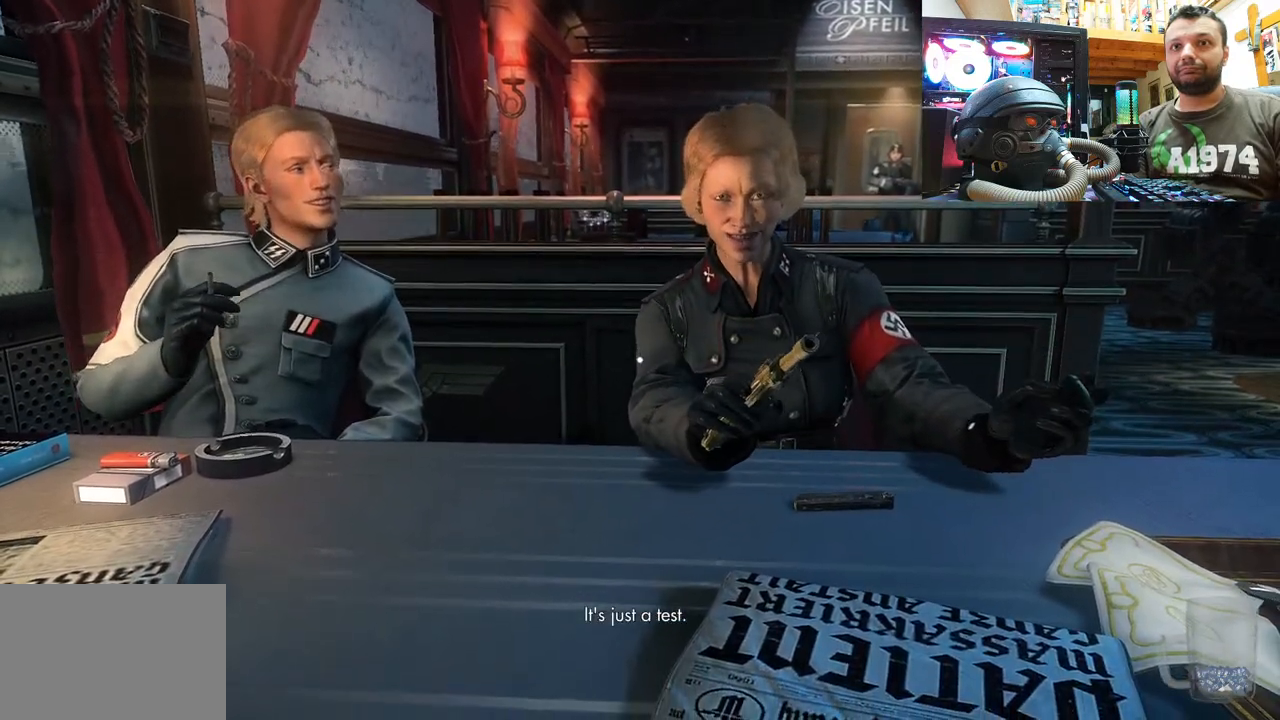
{"buttons": [], "left_stick": "center", "right_stick": "center", "events": [[17, "right_stick", "down"], [167, "right_stick", "center"]]}
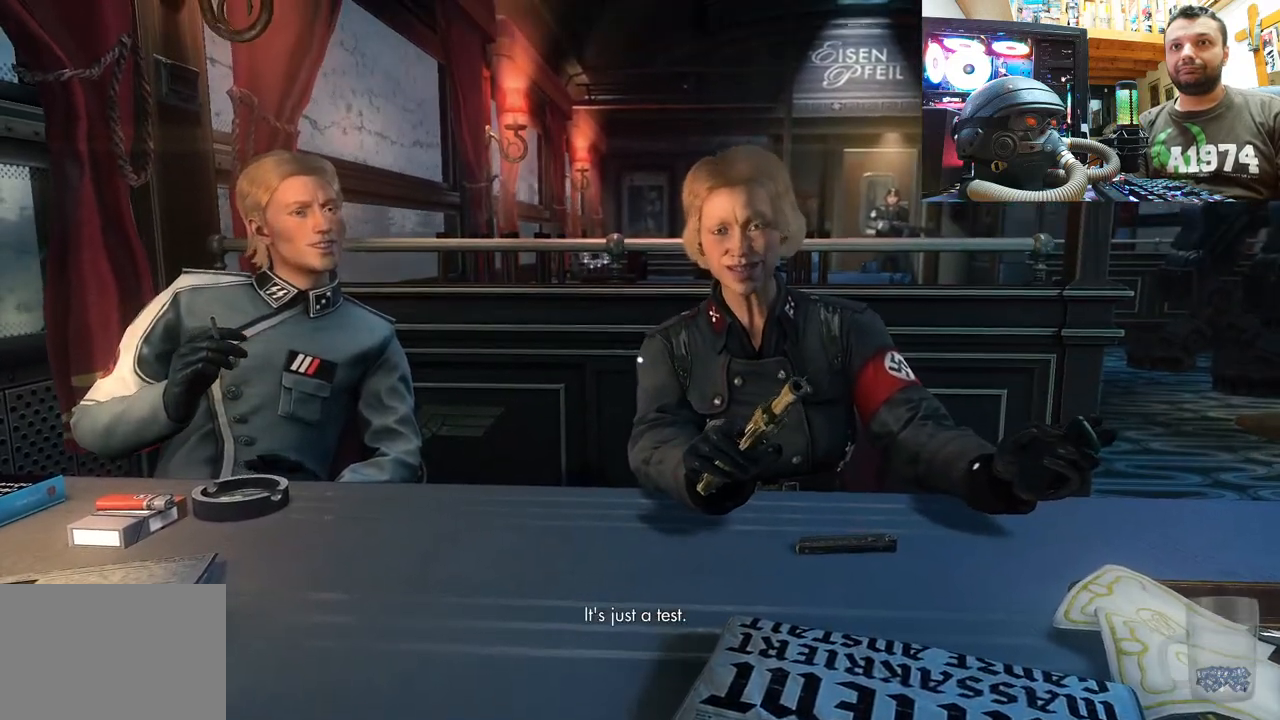
{"buttons": [], "left_stick": "center", "right_stick": "center", "events": [[33, "right_stick", "up"], [283, "right_stick", "center"]]}
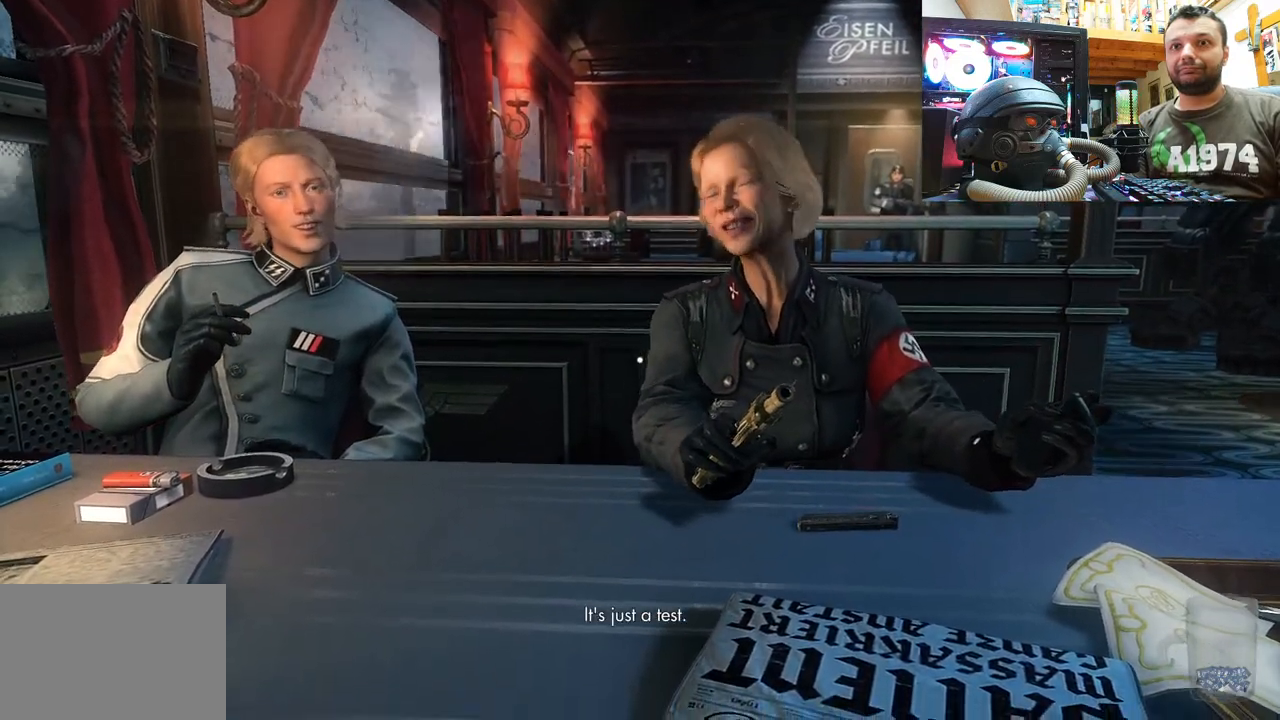
{"buttons": [], "left_stick": "center", "right_stick": "center", "events": []}
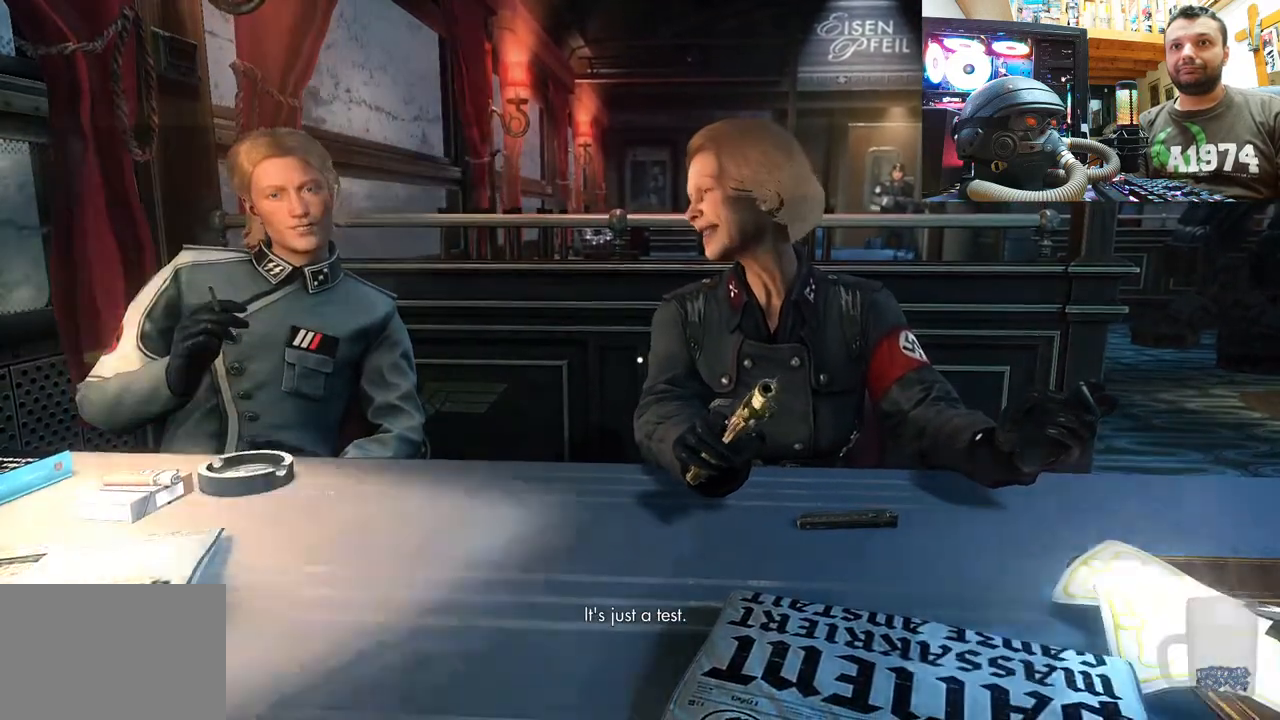
{"buttons": [], "left_stick": "center", "right_stick": "center", "events": [[33, "right_stick", "down-right"], [167, "right_stick", "center"]]}
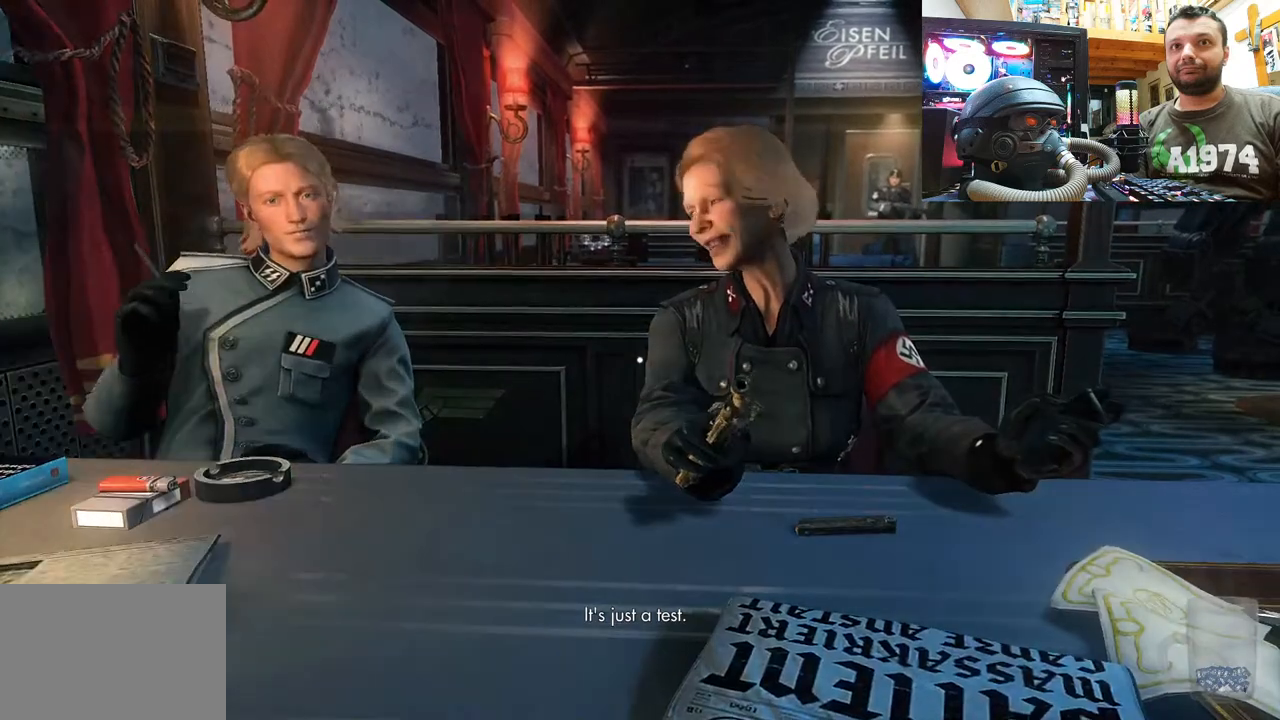
{"buttons": [], "left_stick": "center", "right_stick": "center", "events": [[150, "right_stick", "up-left"], [333, "right_stick", "center"]]}
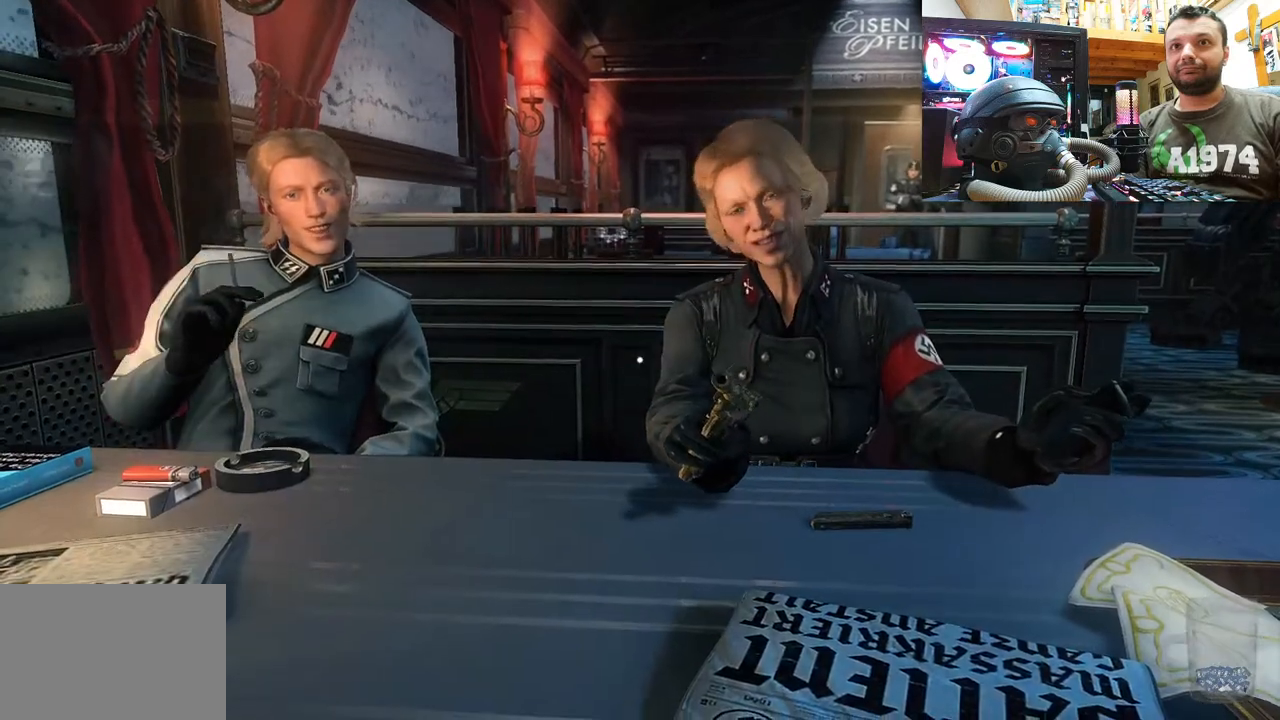
{"buttons": [], "left_stick": "center", "right_stick": "center", "events": [[233, "right_stick", "down-right"], [450, "right_stick", "center"]]}
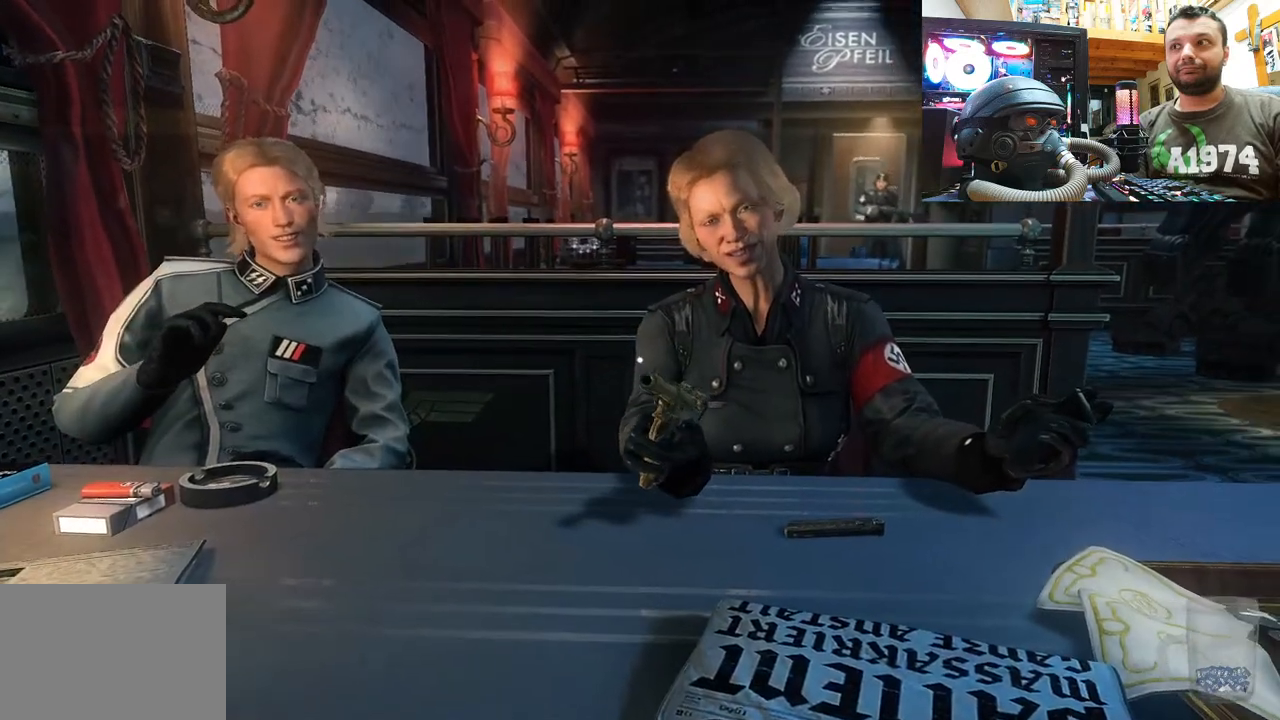
{"buttons": [], "left_stick": "center", "right_stick": "center", "events": []}
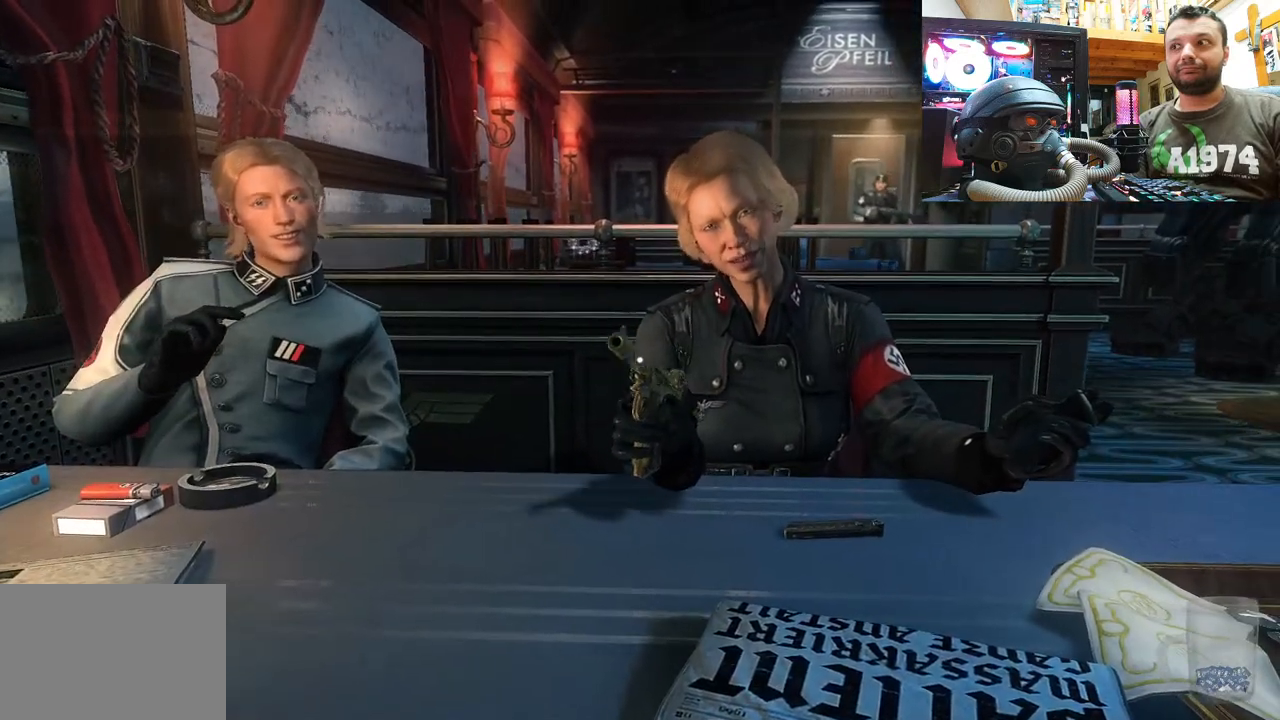
{"buttons": [], "left_stick": "center", "right_stick": "center", "events": []}
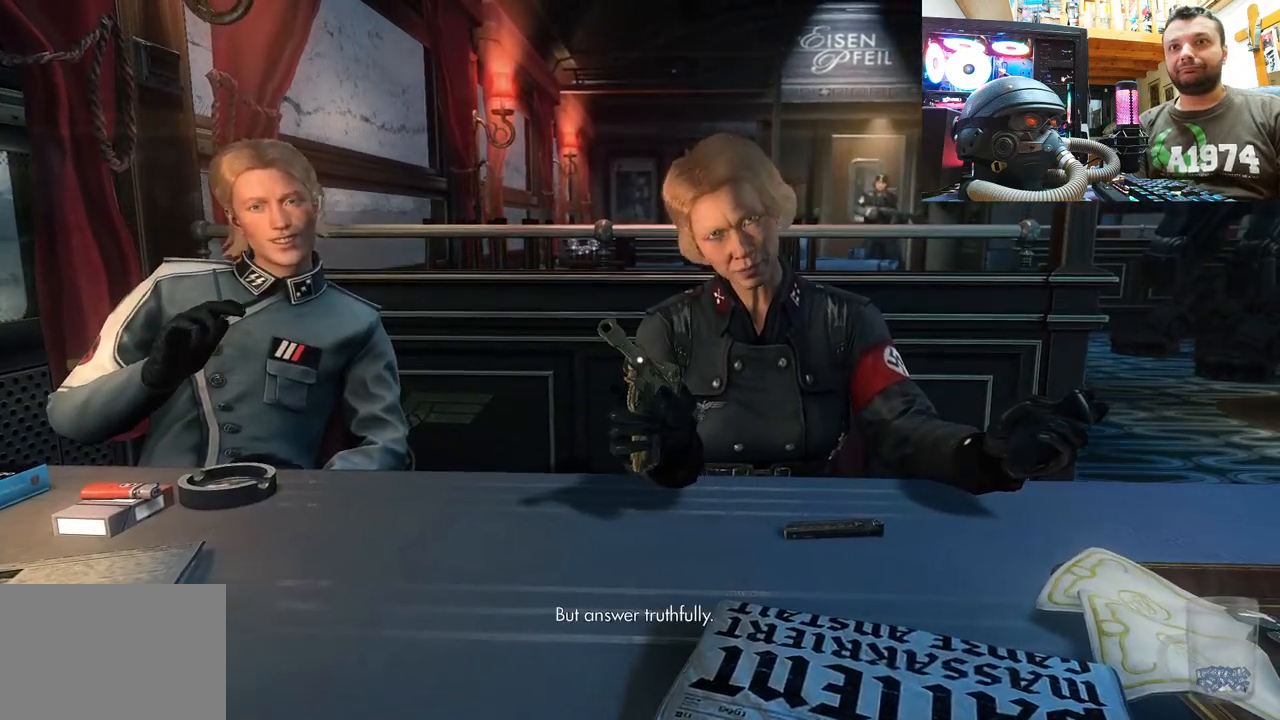
{"buttons": [], "left_stick": "center", "right_stick": "center", "events": []}
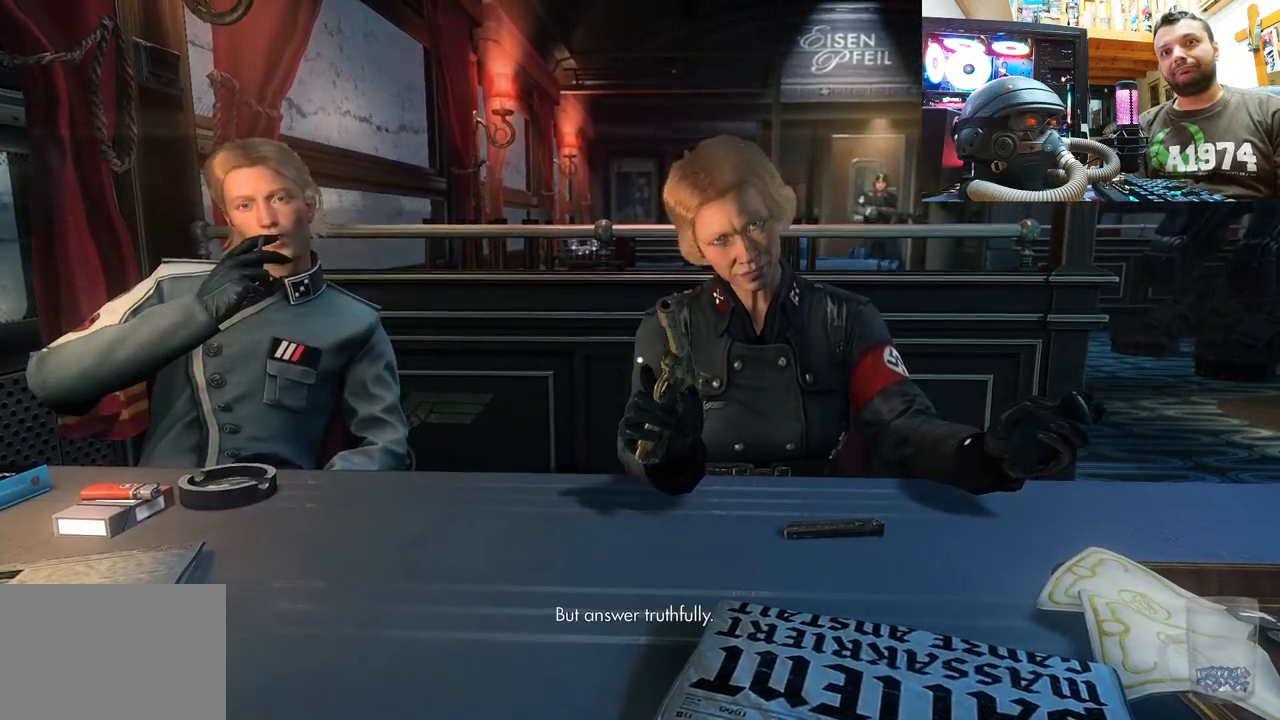
{"buttons": [], "left_stick": "center", "right_stick": "down", "events": [[433, "right_stick", "down"]]}
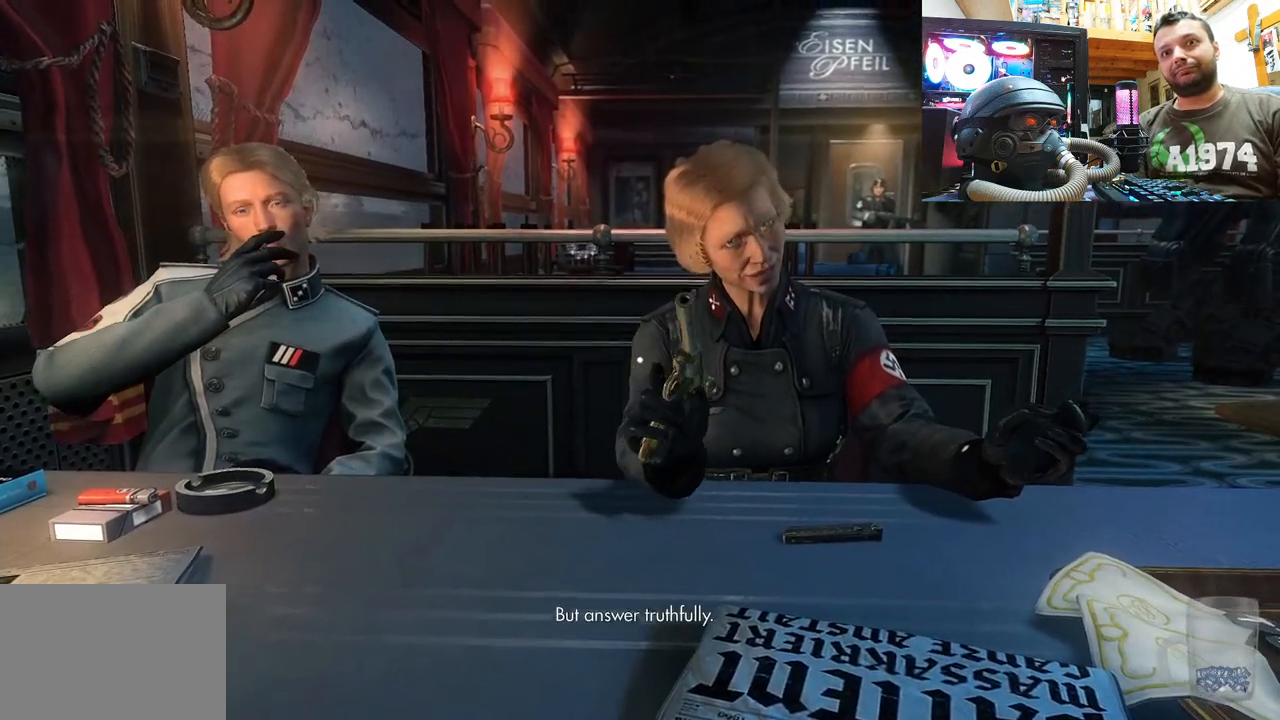
{"buttons": [], "left_stick": "center", "right_stick": "left", "events": [[167, "right_stick", "center"], [500, "right_stick", "left"]]}
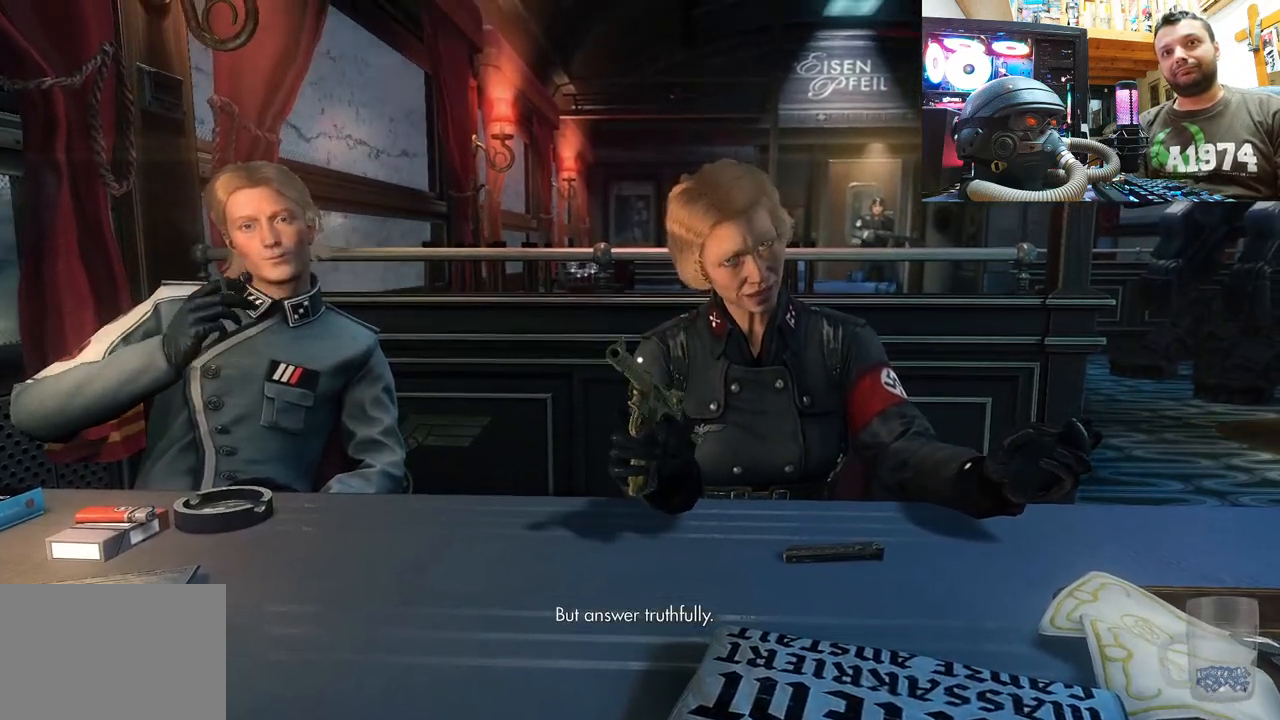
{"buttons": [], "left_stick": "center", "right_stick": "down-right", "events": [[67, "right_stick", "down-left"], [200, "right_stick", "center"], [250, "right_stick", "down-right"]]}
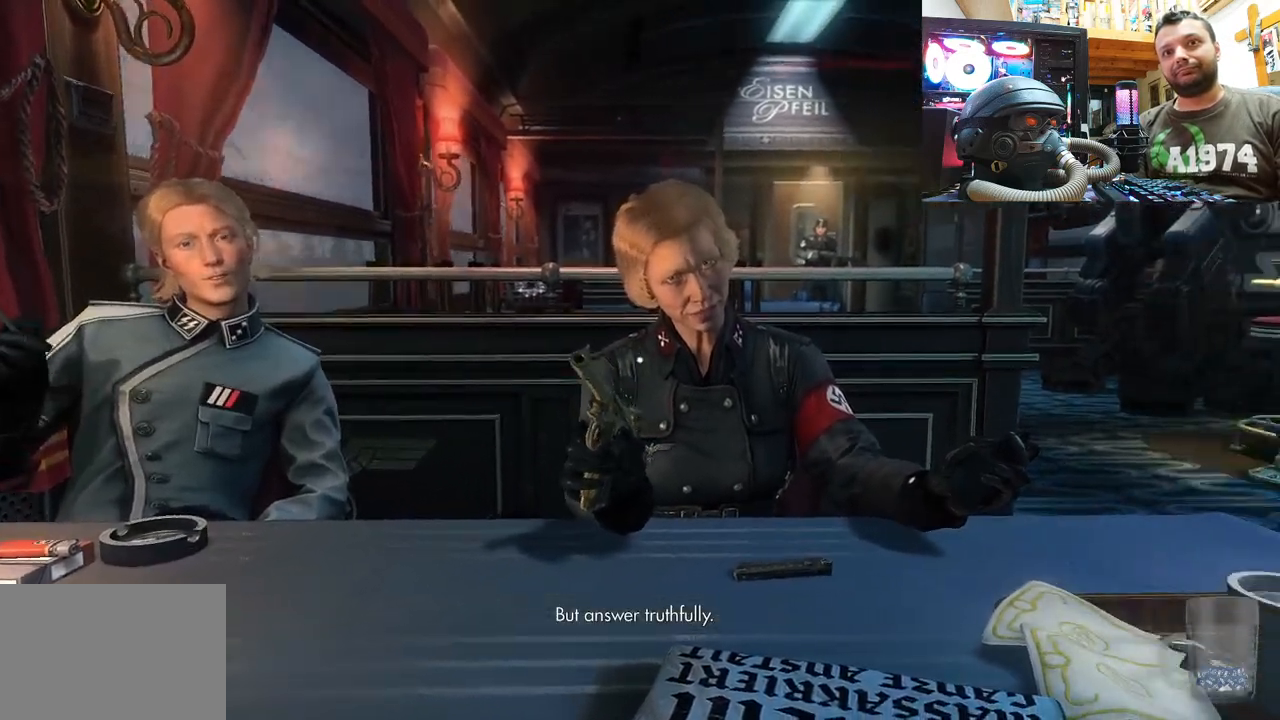
{"buttons": [], "left_stick": "center", "right_stick": "up", "events": [[50, "right_stick", "up-left"], [383, "right_stick", "up"]]}
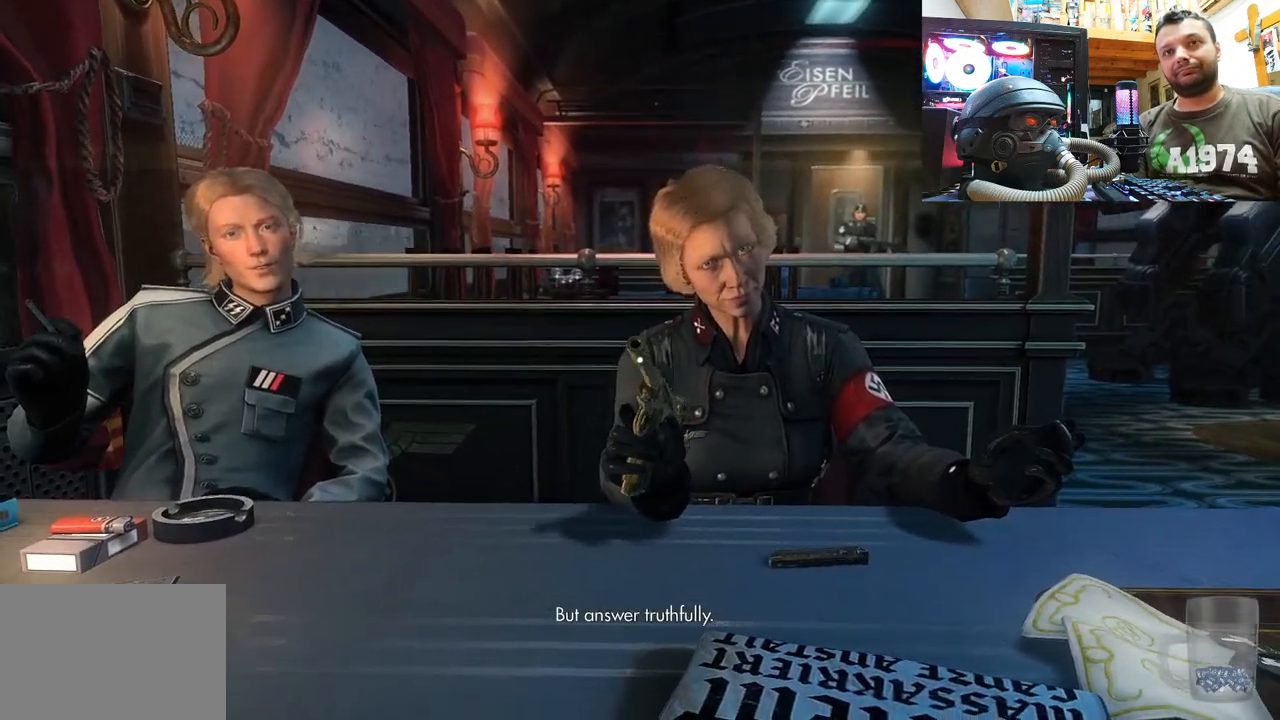
{"buttons": [], "left_stick": "center", "right_stick": "up", "events": [[17, "right_stick", "center"], [67, "right_stick", "up-left"], [300, "right_stick", "center"], [500, "right_stick", "up"]]}
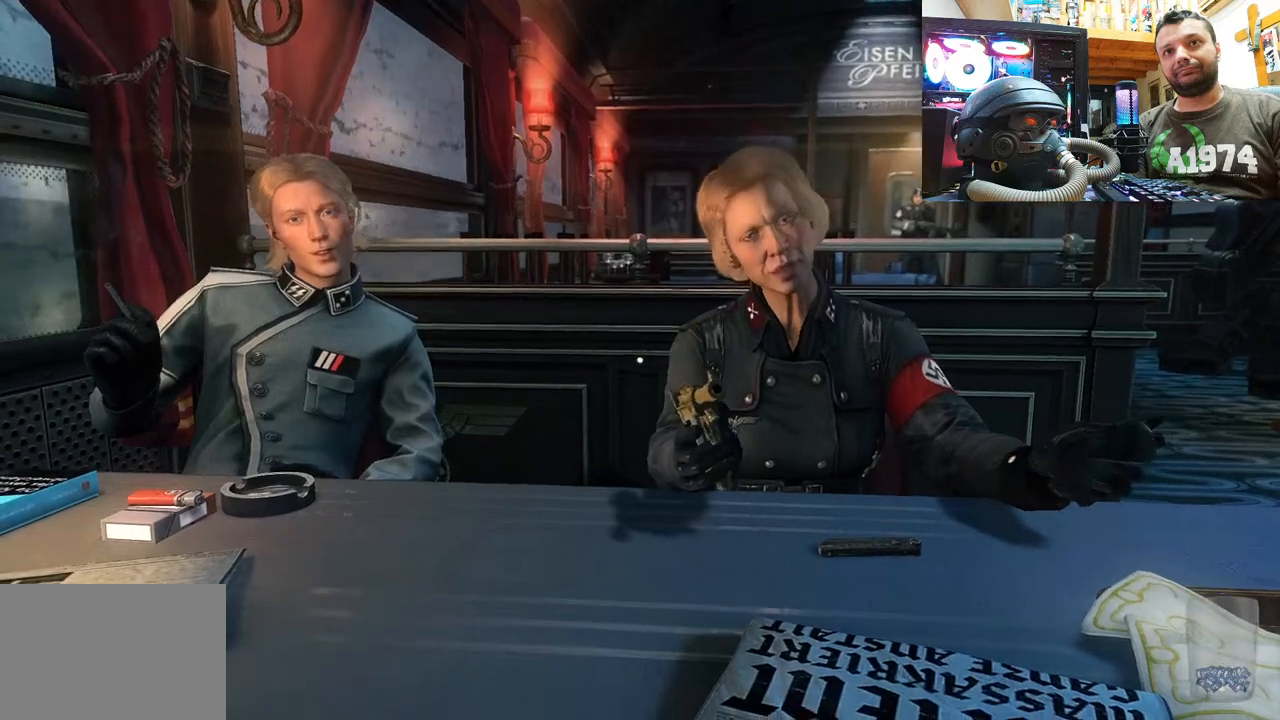
{"buttons": [], "left_stick": "center", "right_stick": "down-right", "events": [[133, "right_stick", "center"], [300, "right_stick", "down-right"]]}
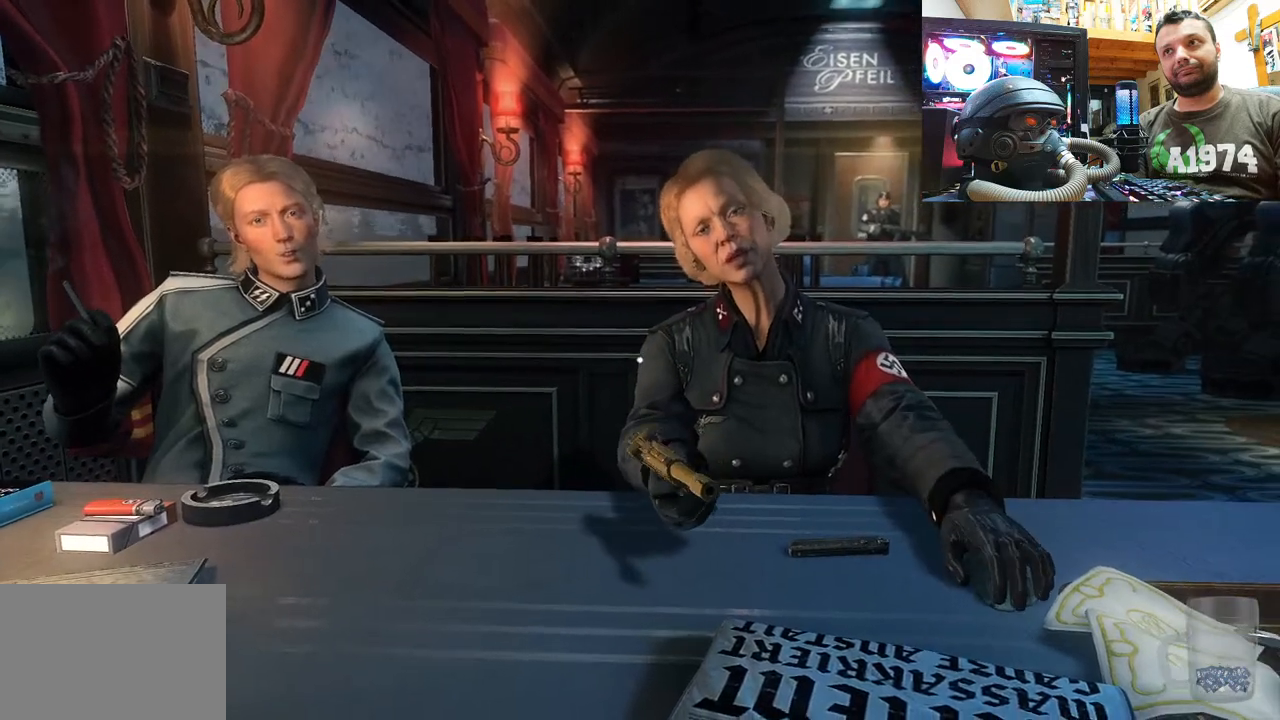
{"buttons": [], "left_stick": "center", "right_stick": "left", "events": [[83, "right_stick", "center"], [400, "right_stick", "down-left"], [450, "right_stick", "left"]]}
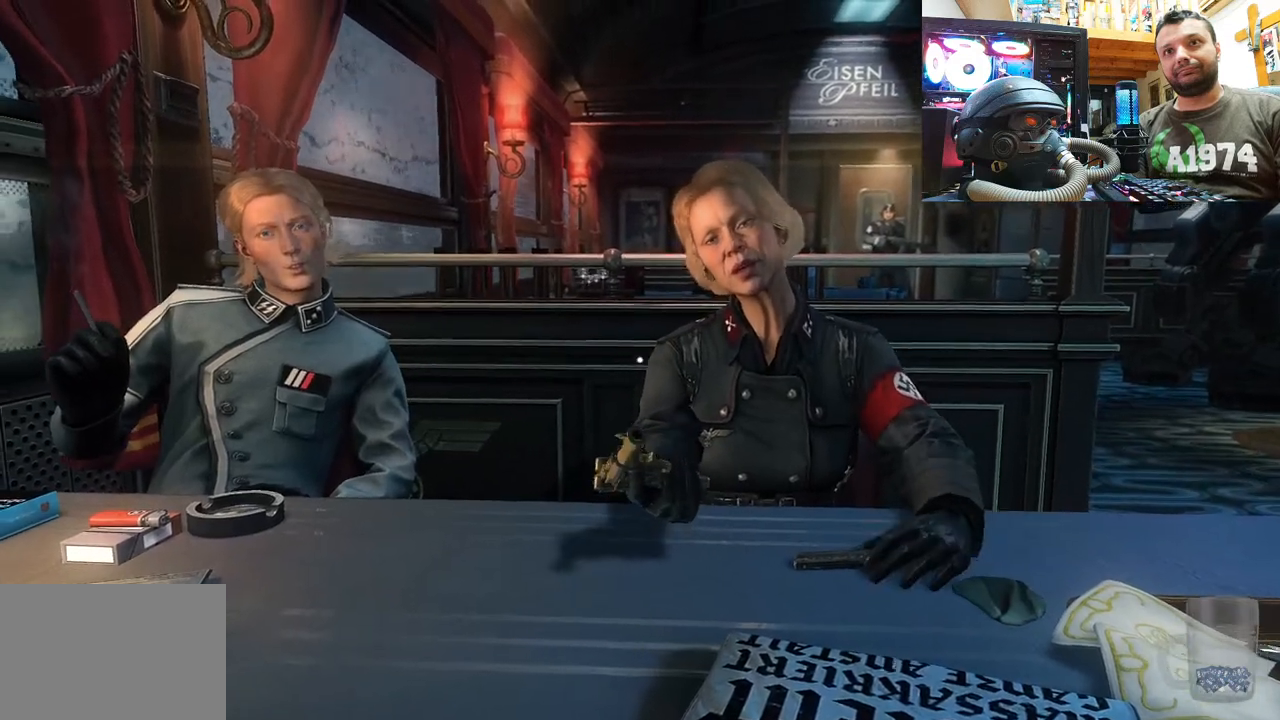
{"buttons": [], "left_stick": "center", "right_stick": "up-left", "events": [[17, "right_stick", "up-left"], [267, "right_stick", "center"], [400, "right_stick", "up-left"]]}
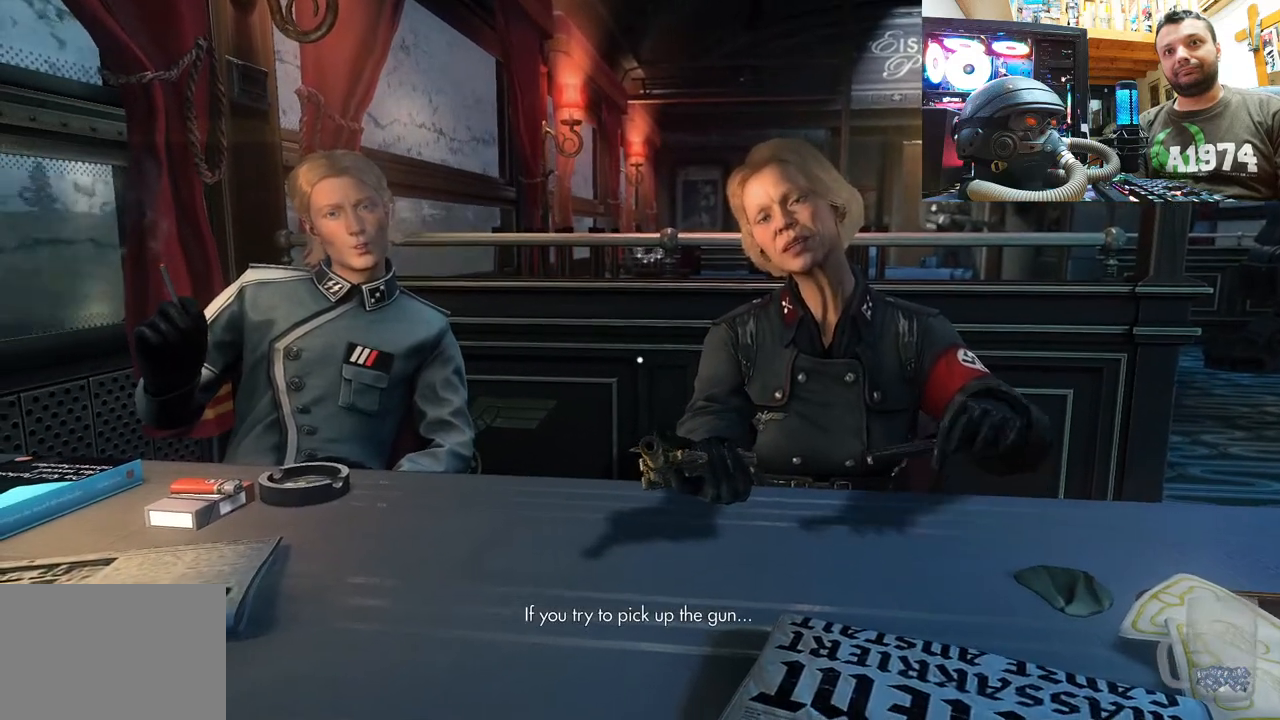
{"buttons": [], "left_stick": "center", "right_stick": "right", "events": [[233, "right_stick", "center"], [333, "right_stick", "right"]]}
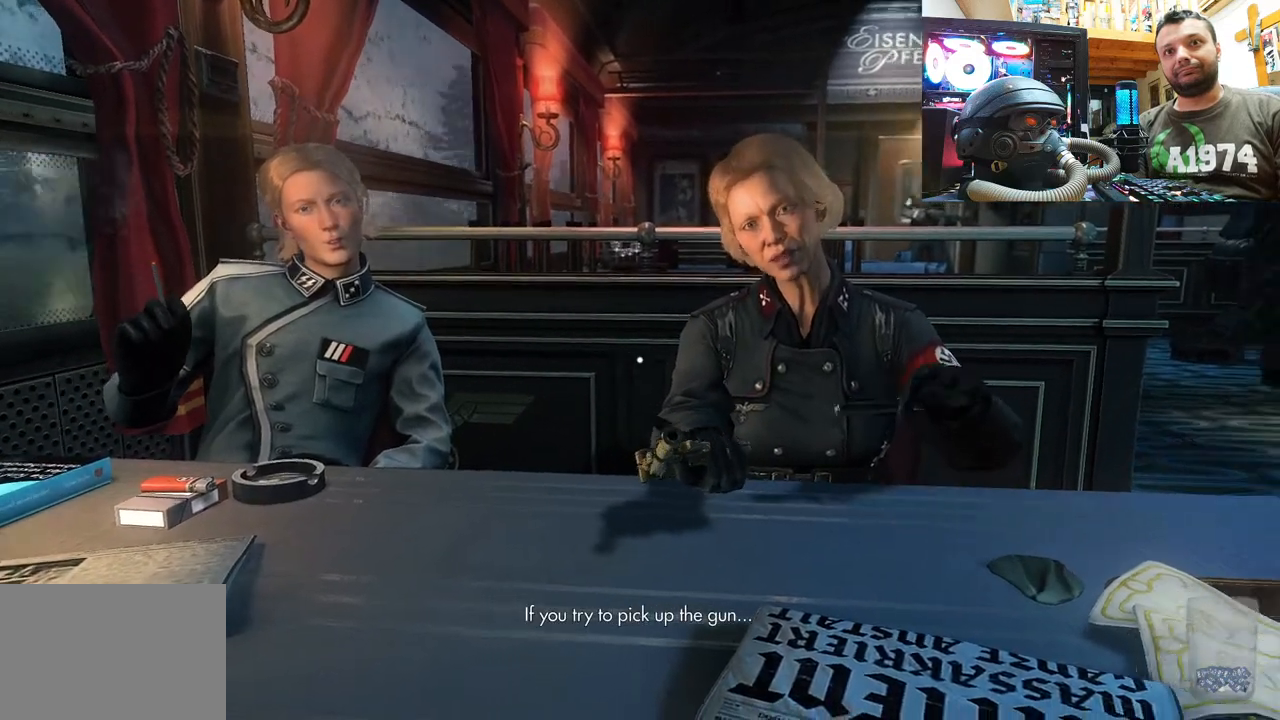
{"buttons": [], "left_stick": "center", "right_stick": "center", "events": [[33, "right_stick", "center"]]}
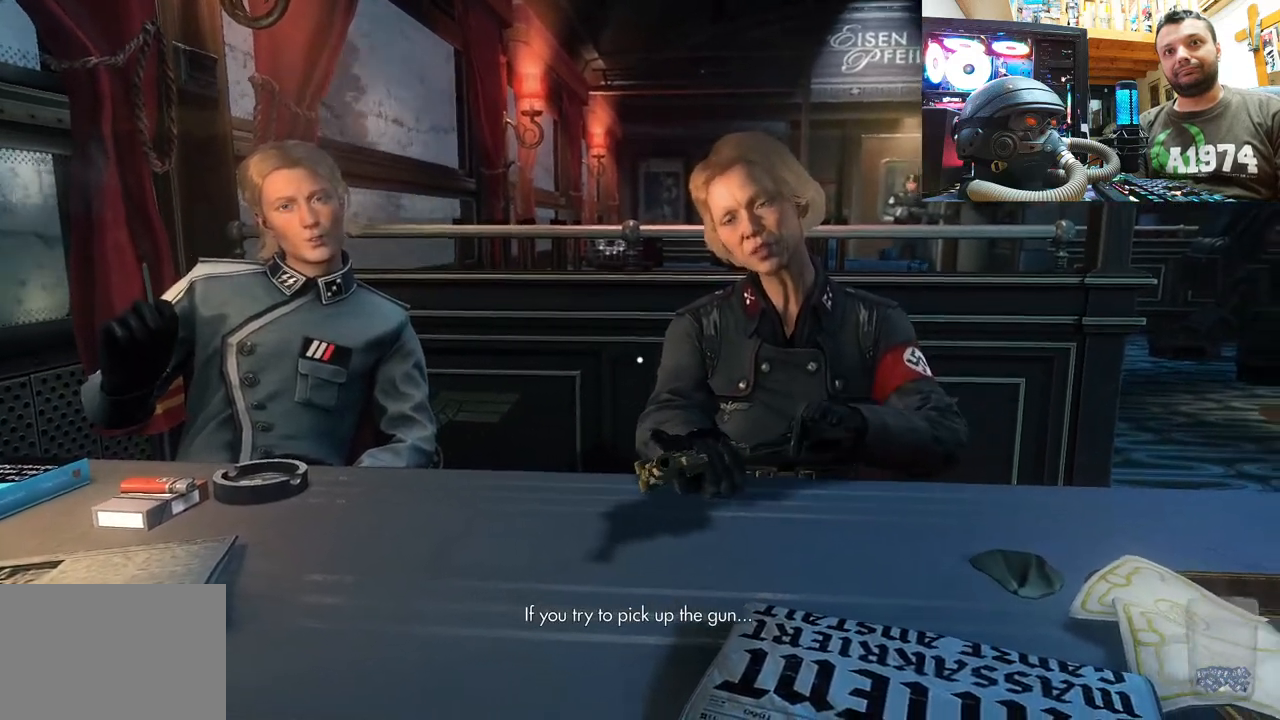
{"buttons": [], "left_stick": "center", "right_stick": "center", "events": []}
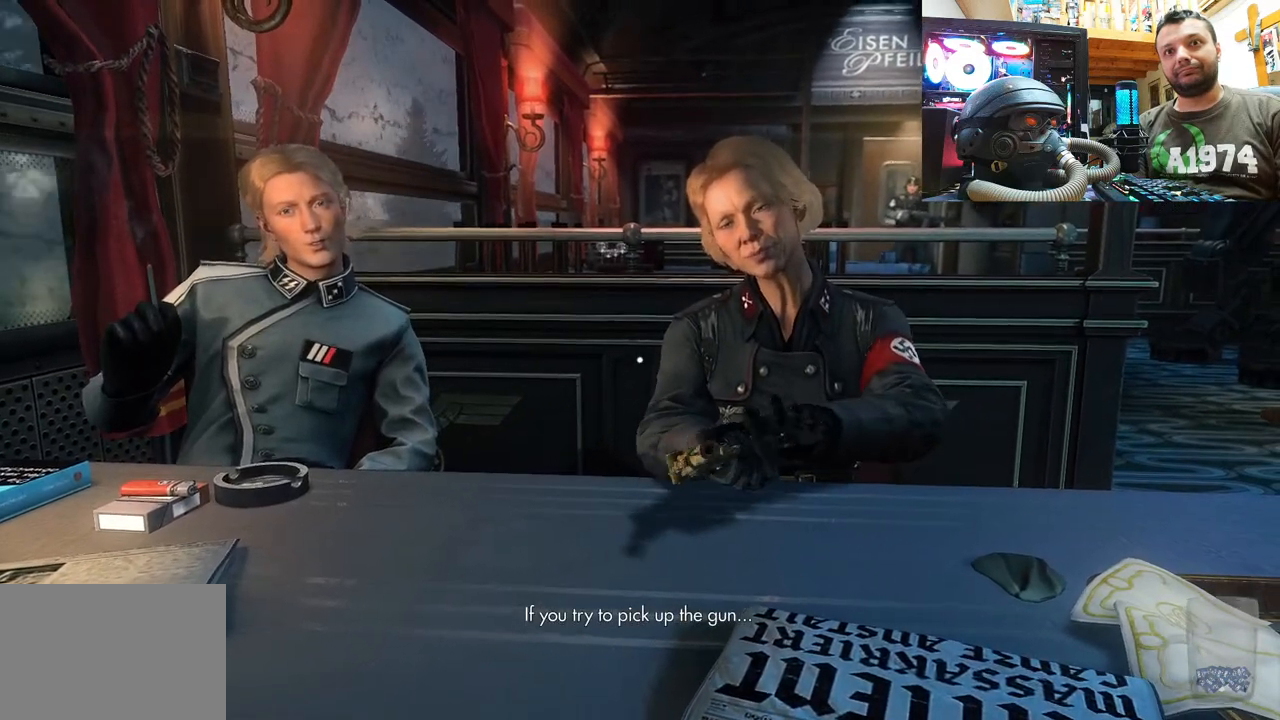
{"buttons": [], "left_stick": "center", "right_stick": "center", "events": [[233, "right_stick", "right"], [433, "right_stick", "center"]]}
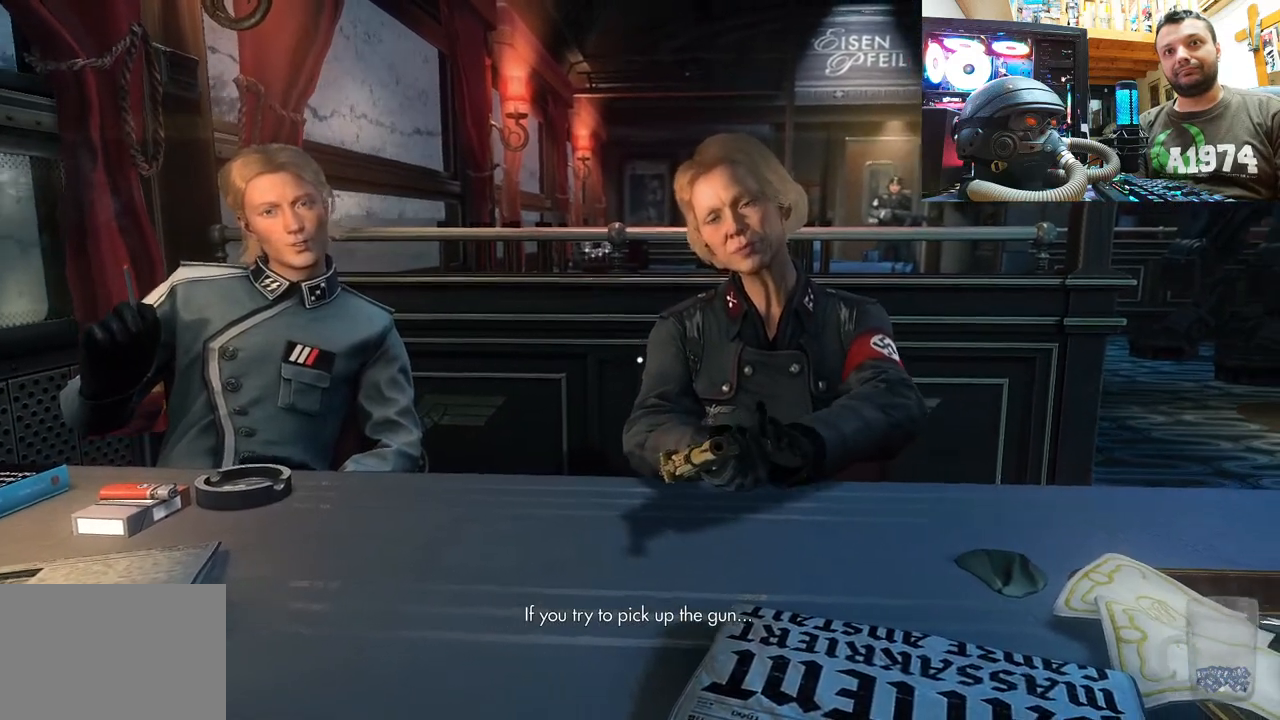
{"buttons": [], "left_stick": "center", "right_stick": "center", "events": []}
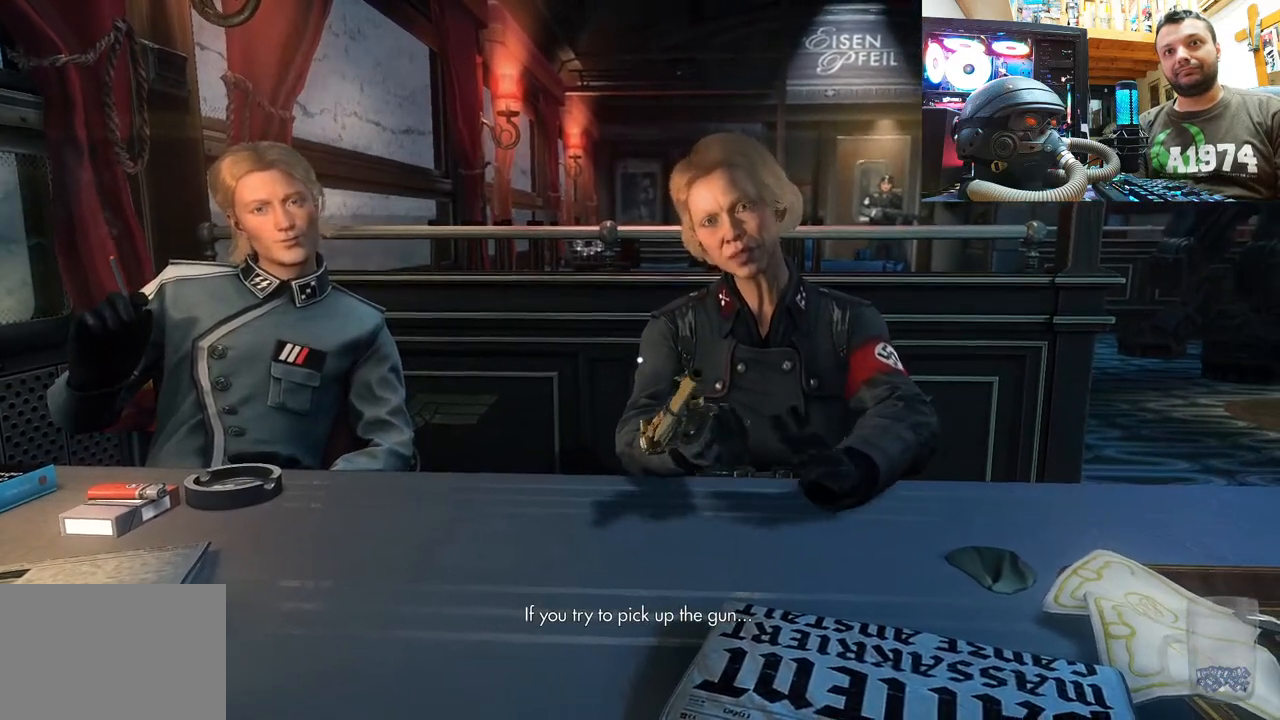
{"buttons": [], "left_stick": "center", "right_stick": "up", "events": [[150, "right_stick", "up"]]}